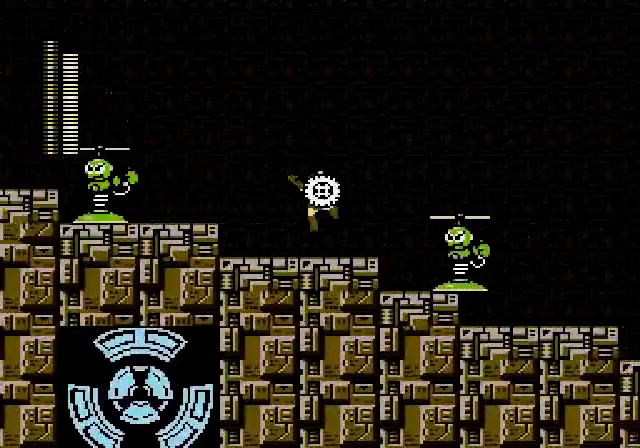
Gameplay with a controller (Nintendo layout); each line is a JSON object with the inputs held at the frame after it. "events" lists button and stick changes between this image and that frame as [ms after this image, input, new state], when the widget could be followed in between. Not read: L3 R3.
{"buttons": ["A", "DPAD_RIGHT"], "events": [[200, "B", "up"], [240, "DPAD_LEFT", "down"], [280, "DPAD_DOWN", "up"], [280, "DPAD_RIGHT", "up"], [400, "A", "down"], [400, "DPAD_LEFT", "up"], [400, "DPAD_RIGHT", "down"]]}
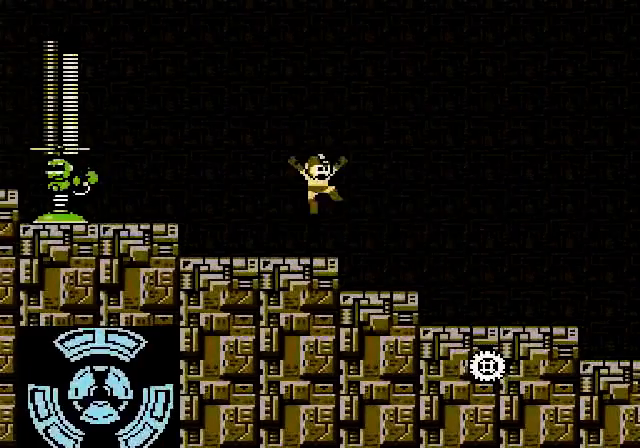
{"buttons": ["DPAD_RIGHT"]}
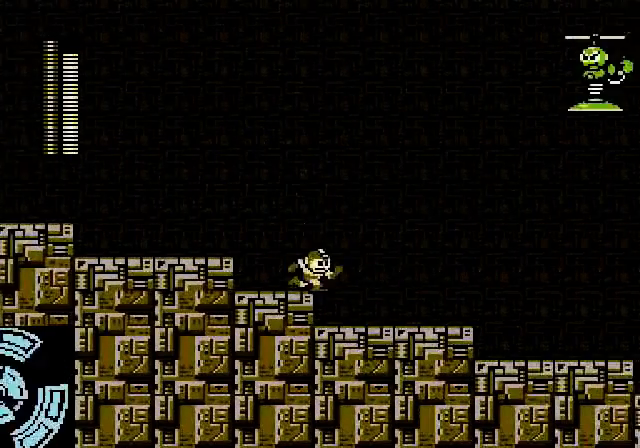
{"buttons": ["A", "DPAD_RIGHT"], "events": [[320, "DPAD_LEFT", "down"], [400, "DPAD_LEFT", "up"], [520, "A", "down"]]}
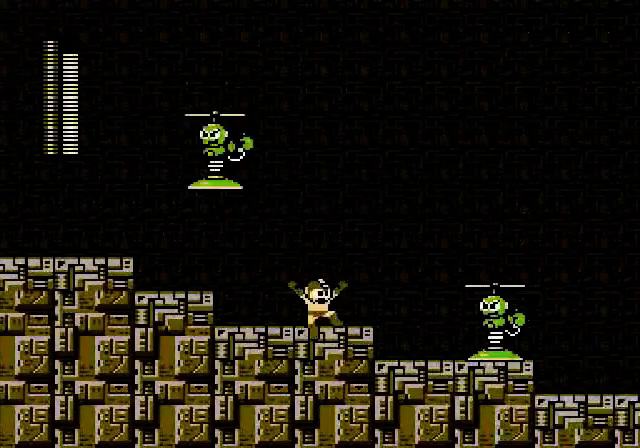
{"buttons": ["DPAD_DOWN", "DPAD_RIGHT"]}
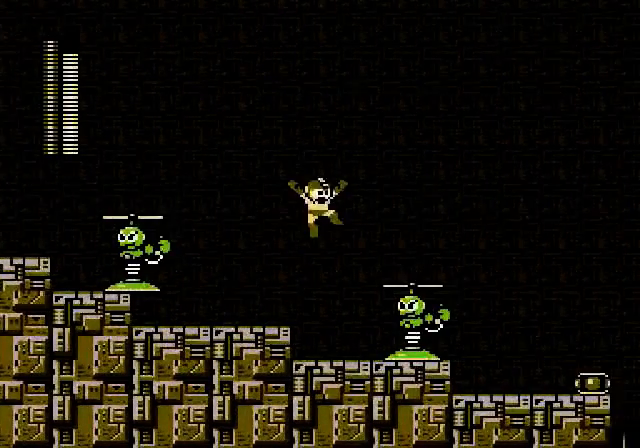
{"buttons": ["DPAD_RIGHT"]}
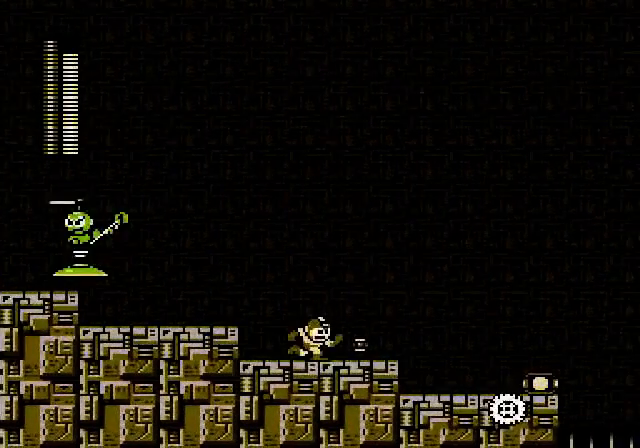
{"buttons": ["DPAD_RIGHT"], "events": []}
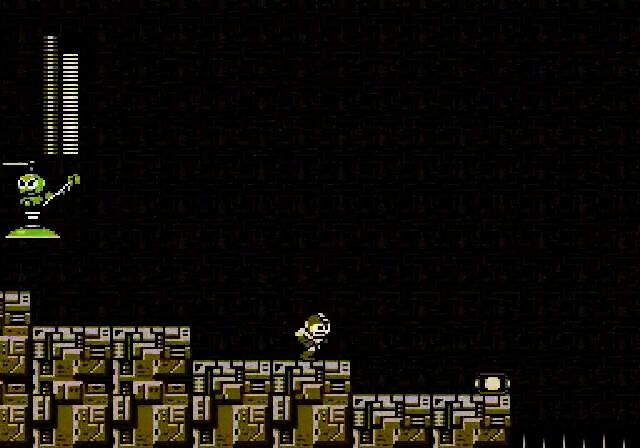
{"buttons": ["DPAD_UP", "DPAD_RIGHT"], "events": [[480, "DPAD_UP", "down"]]}